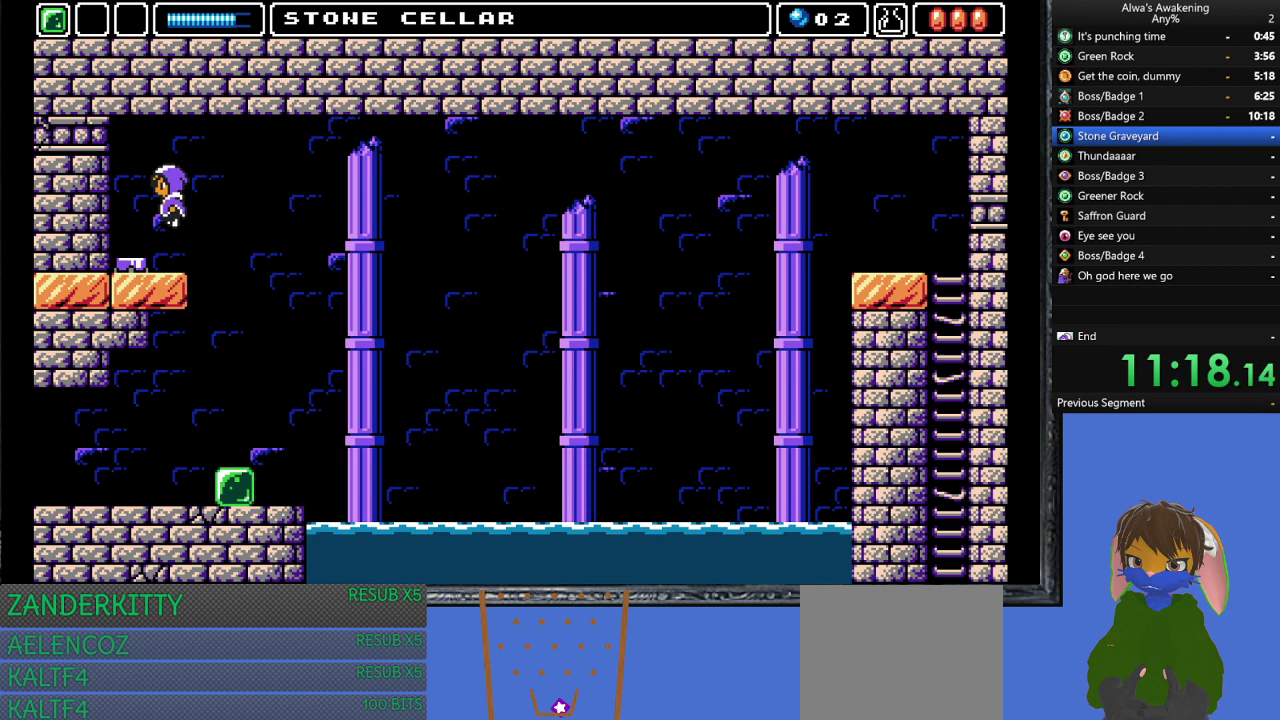
Gameplay with a controller (PlayStation layout); each line is a JSON object with the inputs held at the frame after it. "events" lists button and stick changes between this image and that frame as [ms after this image, input, new state], when the widget could be followed in between. Not read: right_stick.
{"buttons": ["DPAD_LEFT"], "left_stick": "center", "events": []}
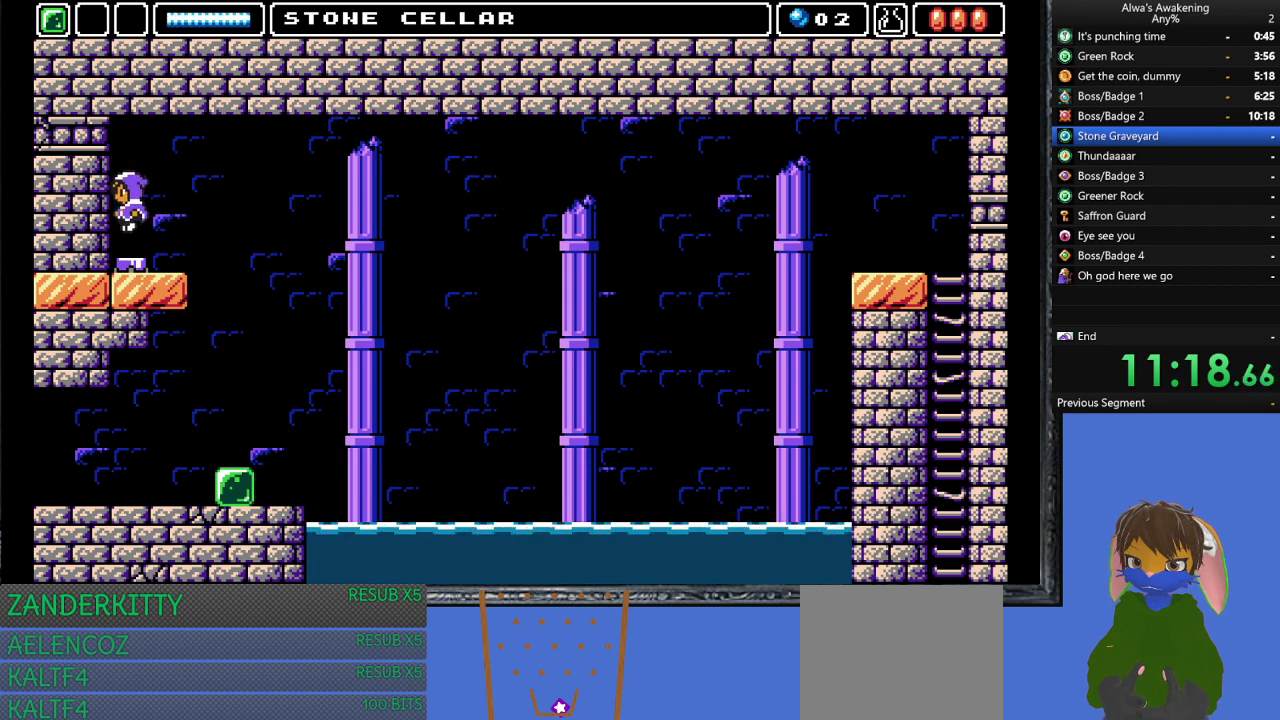
{"buttons": ["DPAD_RIGHT"], "left_stick": "center", "events": [[100, "DPAD_LEFT", "up"], [200, "DPAD_RIGHT", "down"]]}
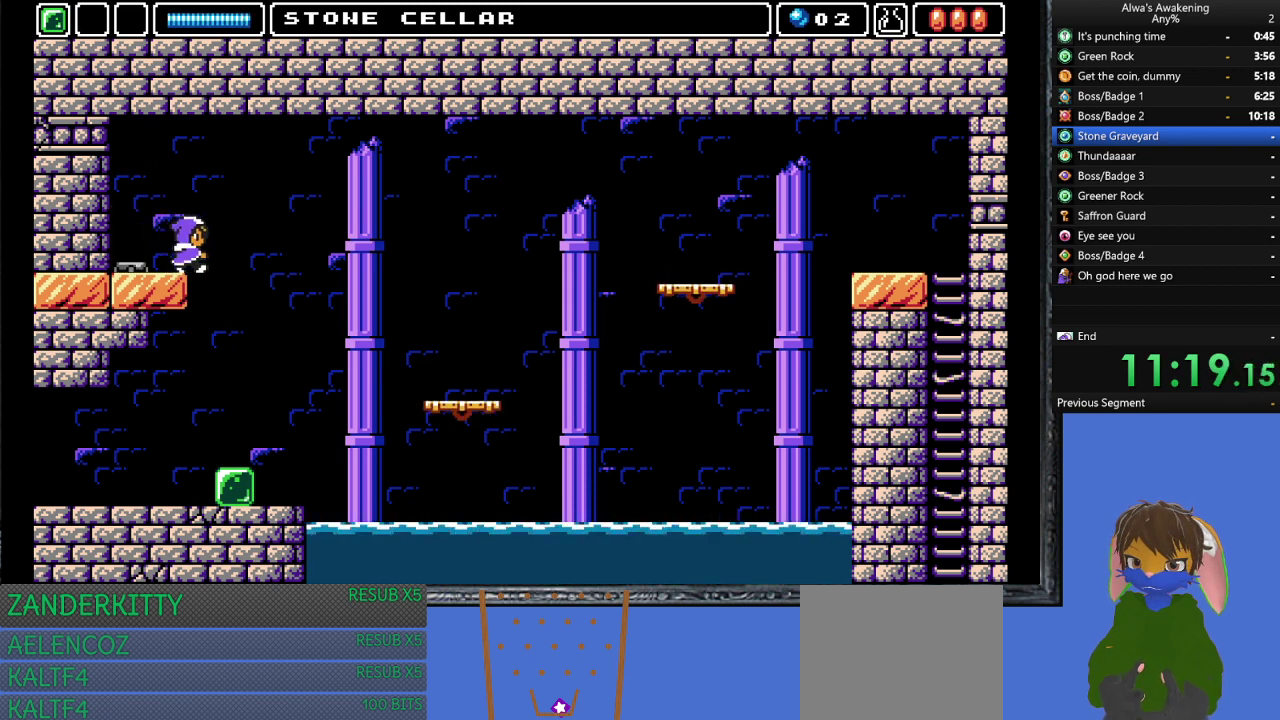
{"buttons": [], "left_stick": "center", "events": [[267, "DPAD_RIGHT", "up"]]}
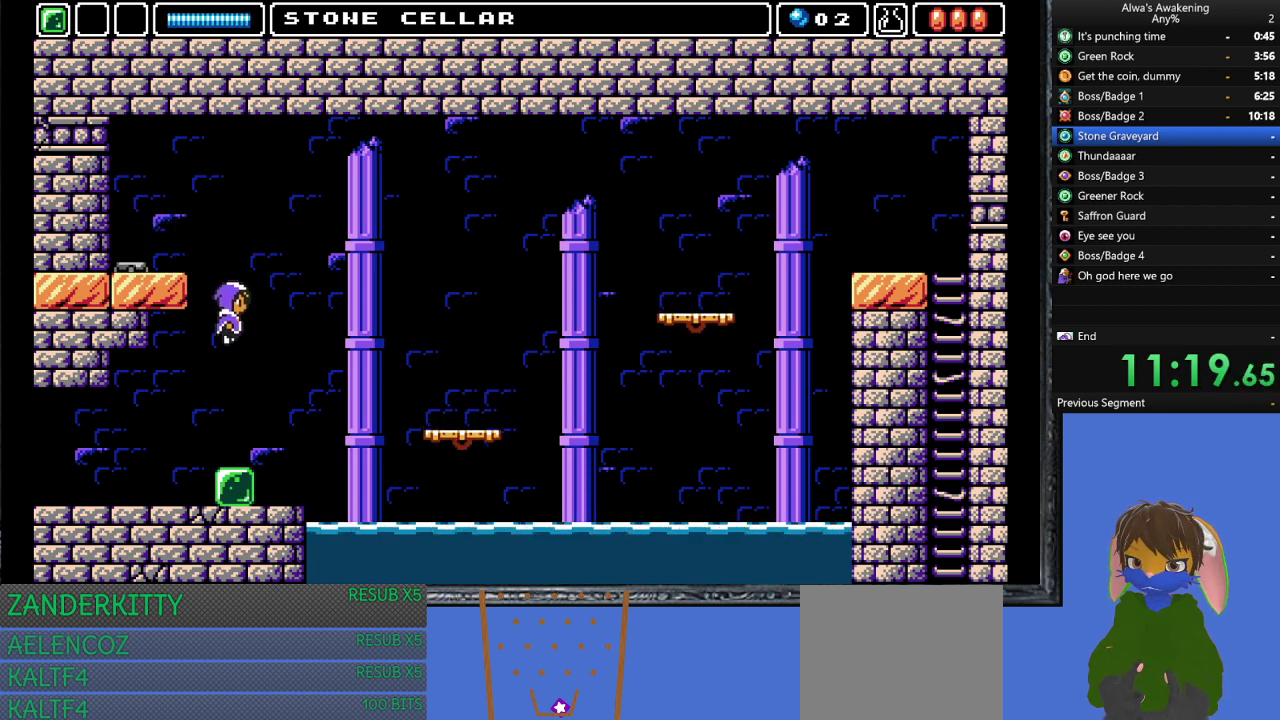
{"buttons": ["CROSS", "DPAD_UP", "DPAD_RIGHT"], "left_stick": "center", "events": [[333, "DPAD_RIGHT", "down"], [333, "DPAD_UP", "down"], [367, "CROSS", "down"]]}
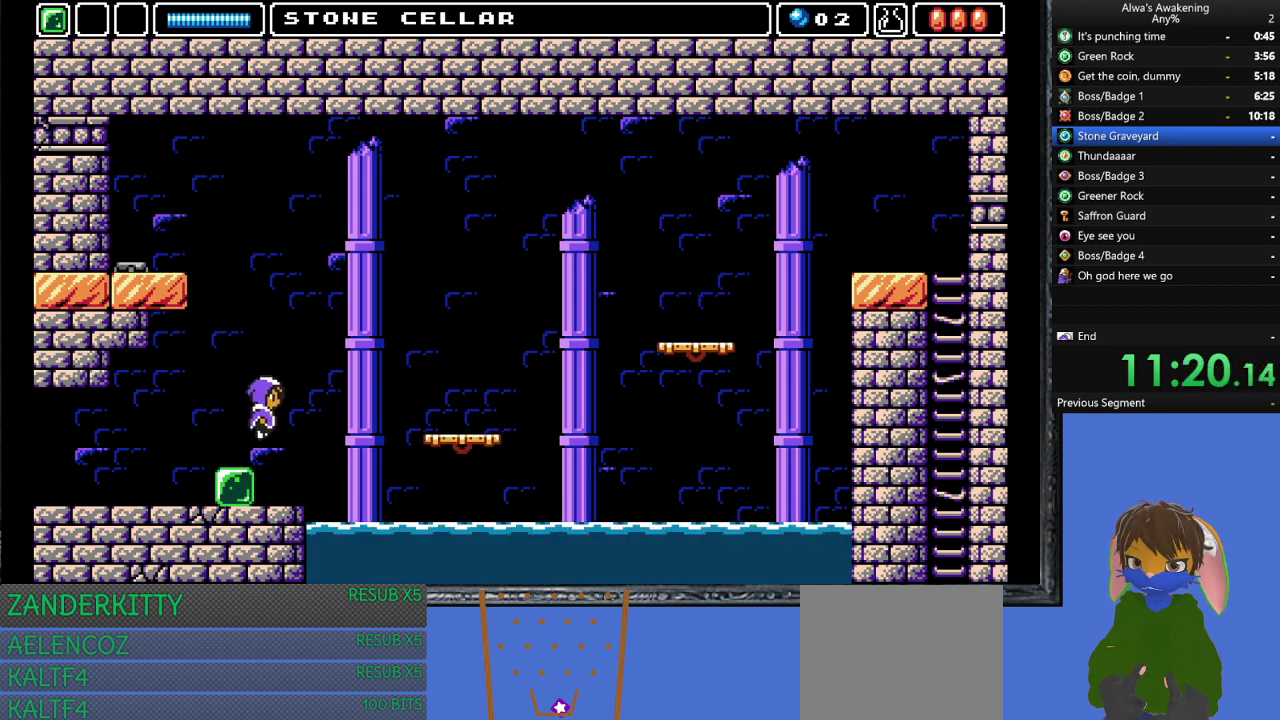
{"buttons": ["CROSS", "DPAD_RIGHT"], "left_stick": "center", "events": [[67, "SQUARE", "down"], [300, "SQUARE", "up"], [333, "CROSS", "up"], [367, "DPAD_UP", "up"], [400, "CROSS", "down"]]}
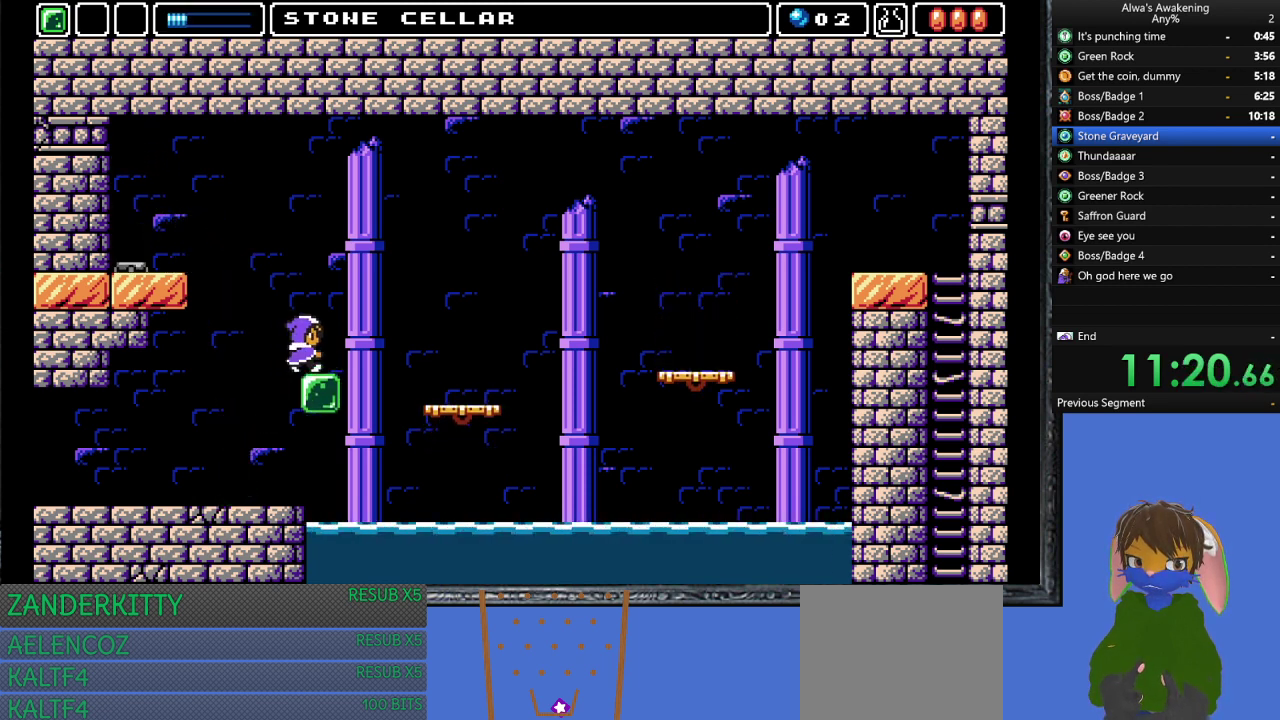
{"buttons": ["CROSS", "DPAD_LEFT"], "left_stick": "center", "events": [[300, "DPAD_UP", "down"], [333, "CROSS", "up"], [333, "DPAD_LEFT", "down"], [333, "DPAD_RIGHT", "up"], [367, "DPAD_UP", "up"], [433, "CROSS", "down"]]}
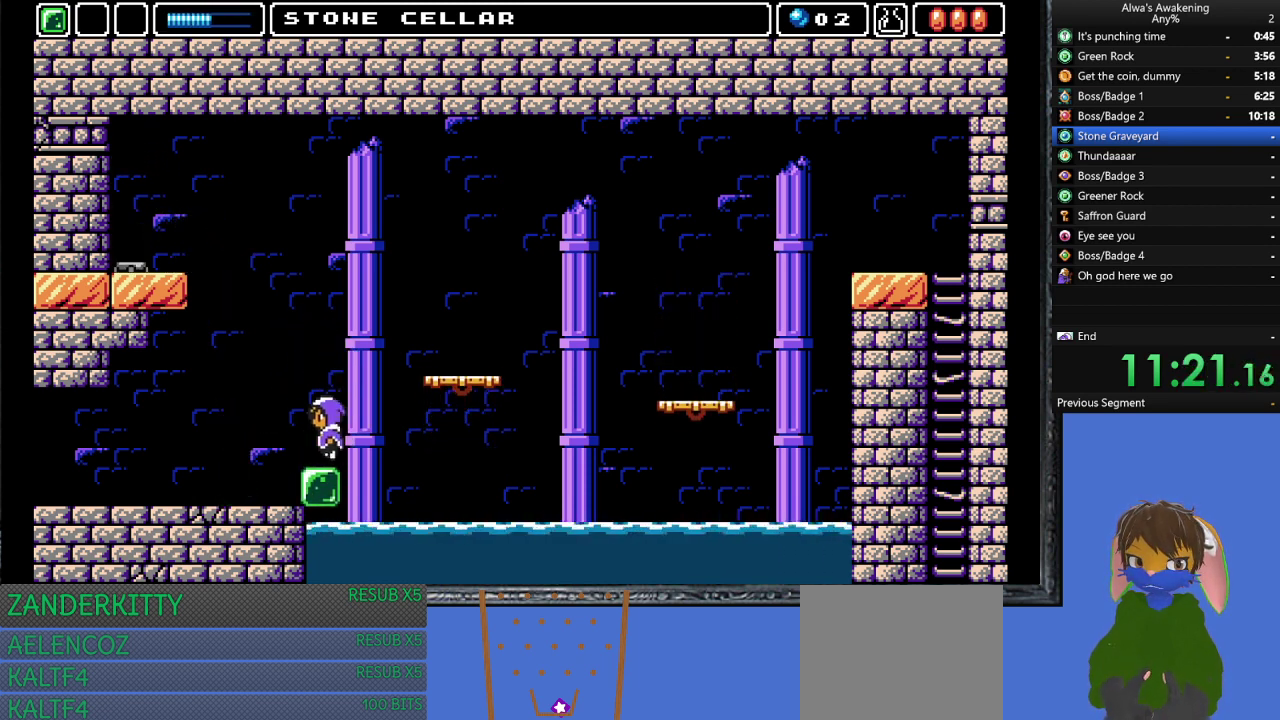
{"buttons": ["DPAD_UP", "DPAD_LEFT"], "left_stick": "center", "events": [[67, "CROSS", "up"], [133, "CROSS", "down"], [333, "CROSS", "up"], [467, "DPAD_UP", "down"]]}
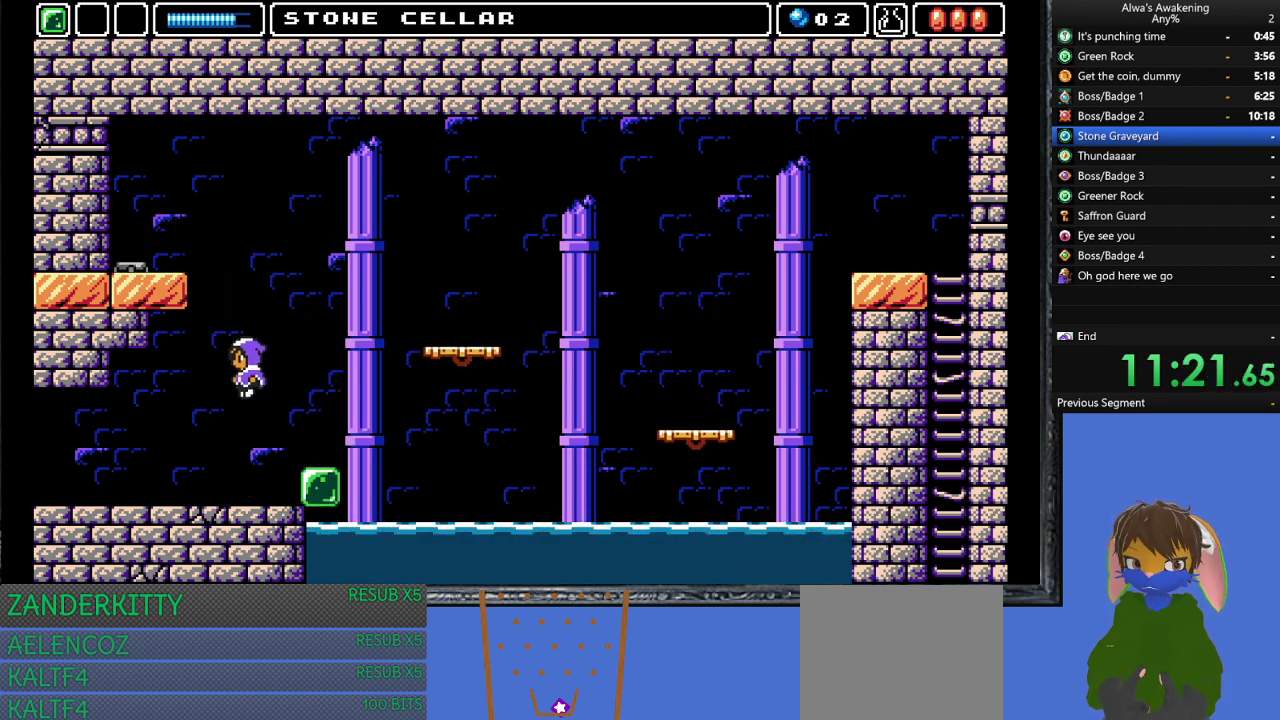
{"buttons": [], "left_stick": "center", "events": [[33, "DPAD_LEFT", "up"], [33, "DPAD_UP", "up"], [67, "DPAD_RIGHT", "down"], [267, "DPAD_RIGHT", "up"]]}
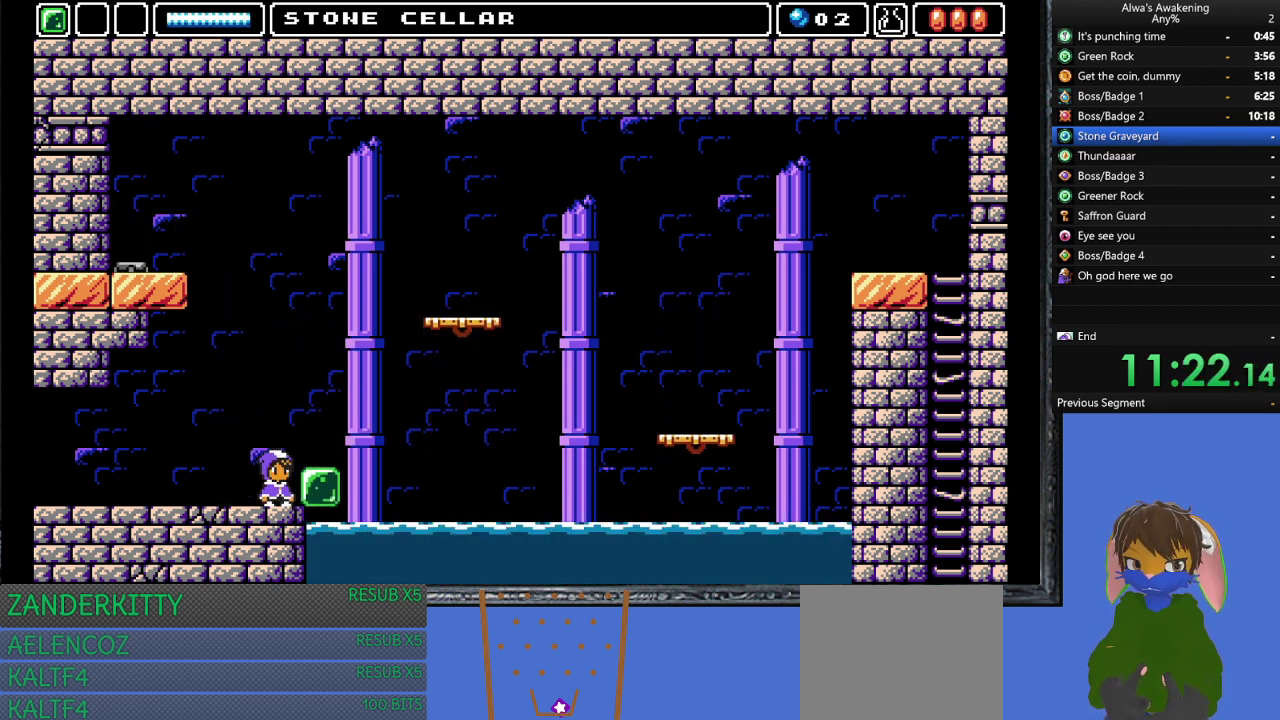
{"buttons": [], "left_stick": "center", "events": [[100, "CROSS", "down"], [233, "CROSS", "up"], [267, "DPAD_RIGHT", "down"], [467, "DPAD_RIGHT", "up"]]}
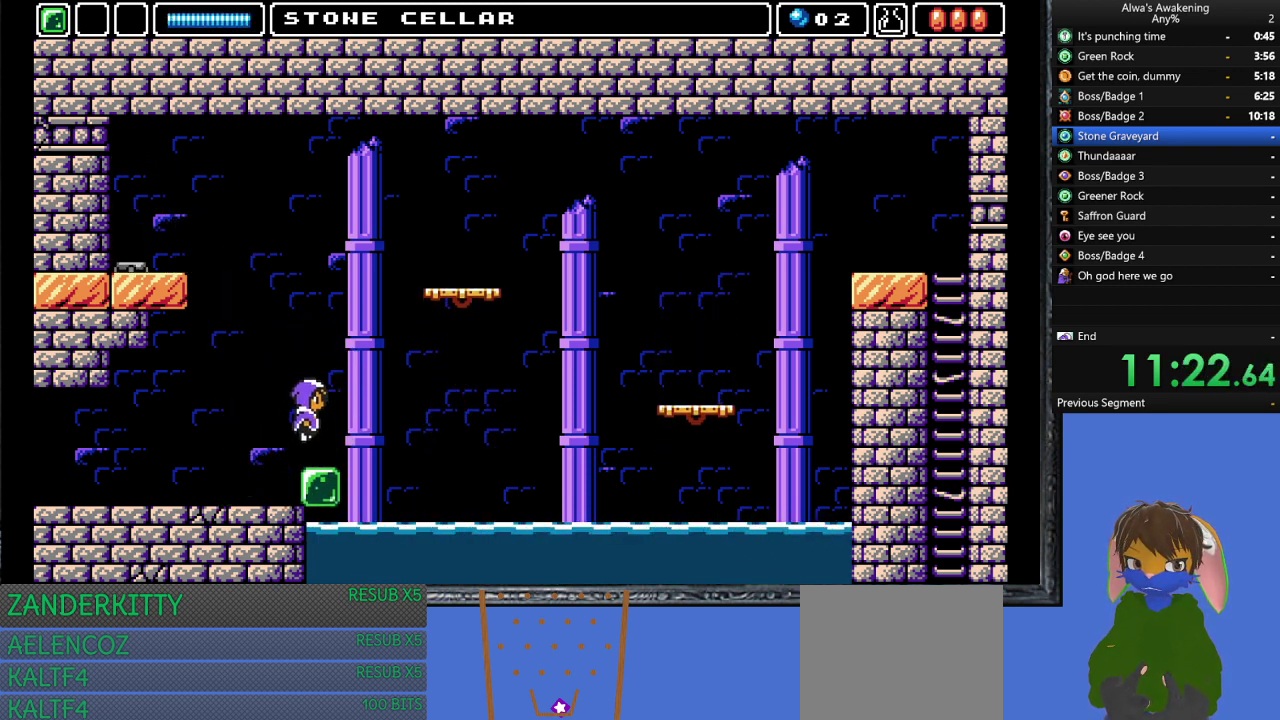
{"buttons": ["CROSS", "DPAD_UP"], "left_stick": "center", "events": [[133, "DPAD_RIGHT", "down"], [167, "DPAD_RIGHT", "up"], [400, "DPAD_UP", "down"], [500, "CROSS", "down"]]}
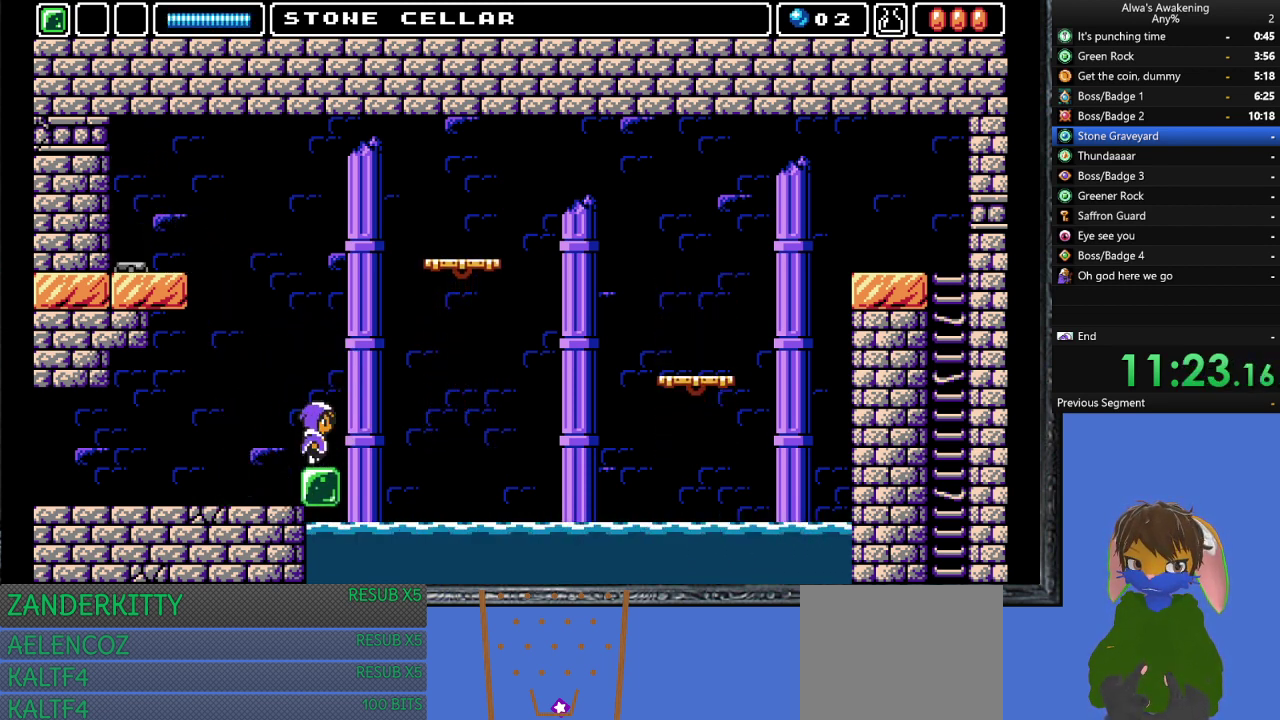
{"buttons": ["DPAD_UP"], "left_stick": "center", "events": [[200, "SQUARE", "down"], [467, "CROSS", "up"], [467, "SQUARE", "up"]]}
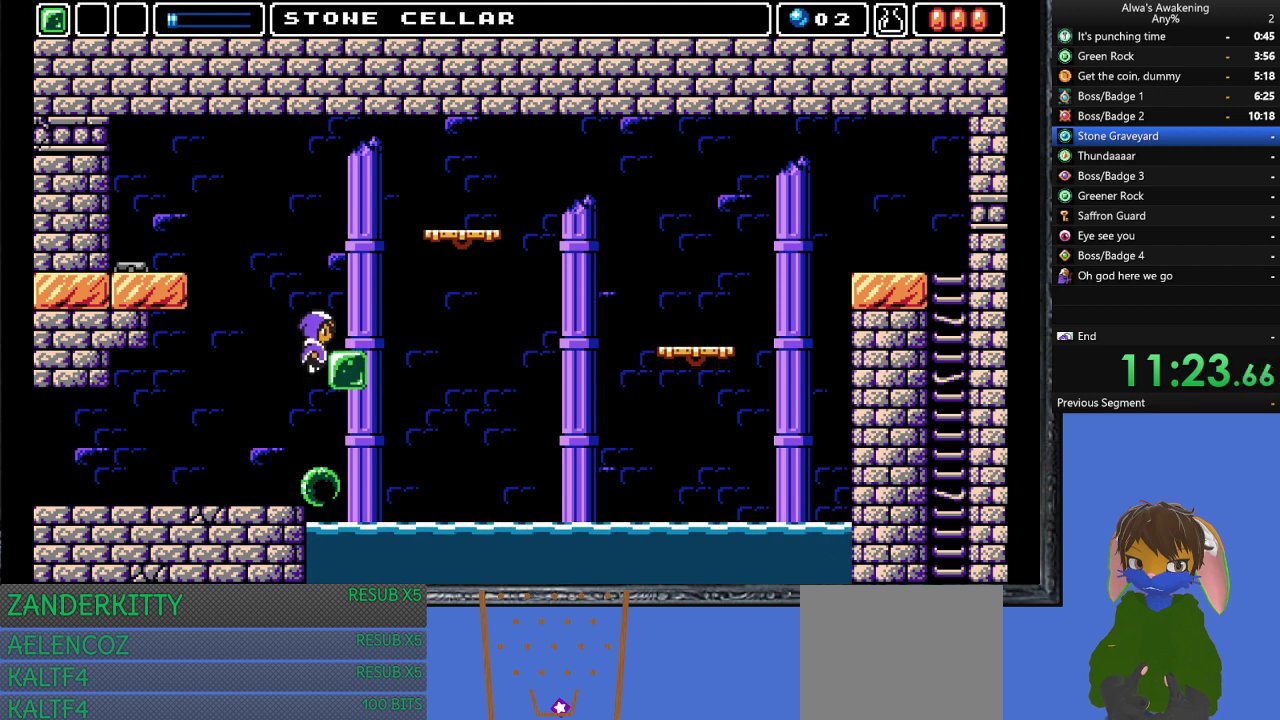
{"buttons": ["CROSS", "DPAD_LEFT"], "left_stick": "center", "events": [[33, "DPAD_RIGHT", "down"], [33, "DPAD_UP", "up"], [67, "CROSS", "down"], [467, "DPAD_LEFT", "down"], [467, "DPAD_RIGHT", "up"]]}
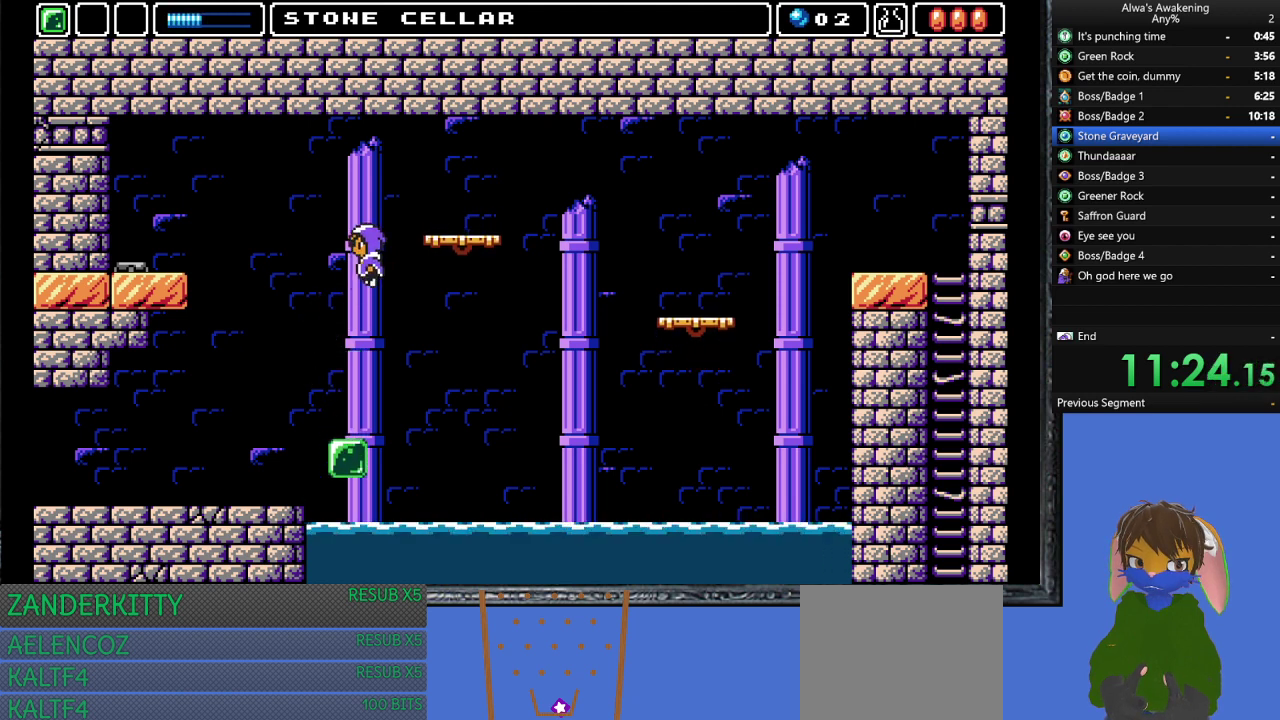
{"buttons": ["DPAD_LEFT"], "left_stick": "center", "events": [[133, "CROSS", "up"]]}
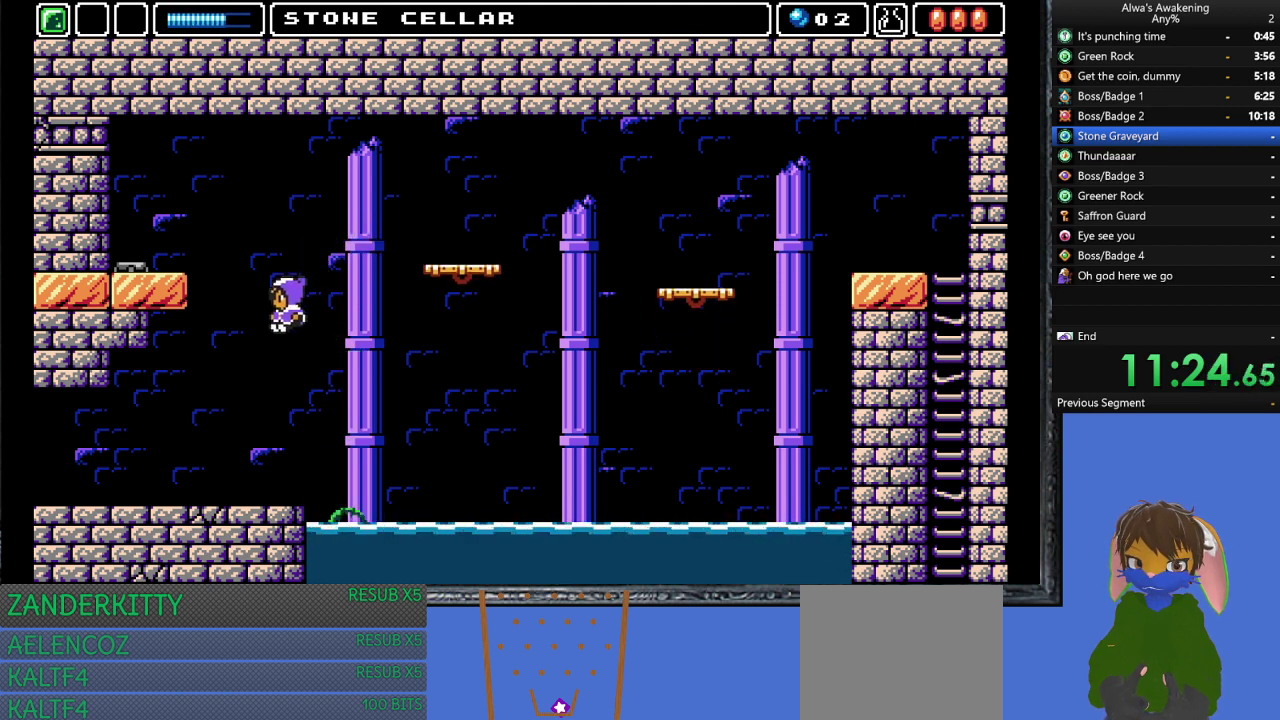
{"buttons": [], "left_stick": "center", "events": [[200, "DPAD_LEFT", "up"], [267, "DPAD_RIGHT", "down"], [433, "DPAD_RIGHT", "up"]]}
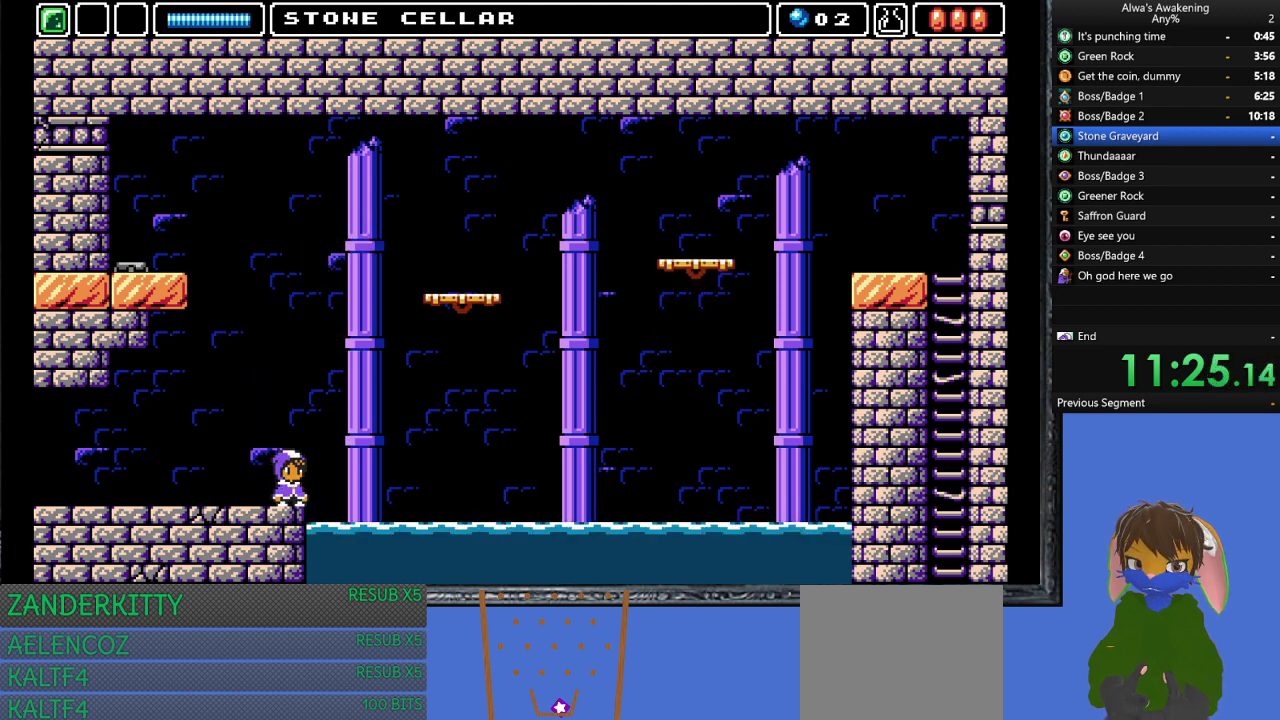
{"buttons": ["CROSS", "DPAD_UP"], "left_stick": "center", "events": [[333, "DPAD_UP", "down"], [500, "CROSS", "down"]]}
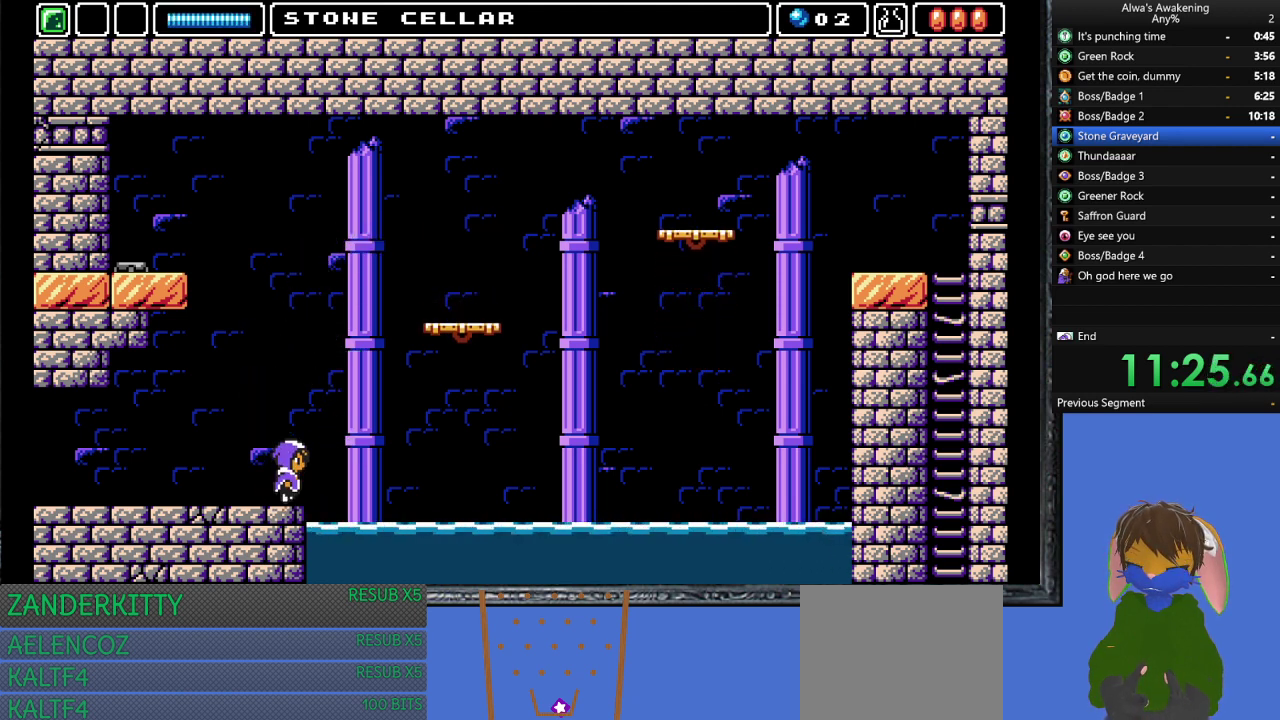
{"buttons": ["DPAD_UP"], "left_stick": "center", "events": [[200, "SQUARE", "down"], [467, "SQUARE", "up"], [500, "CROSS", "up"]]}
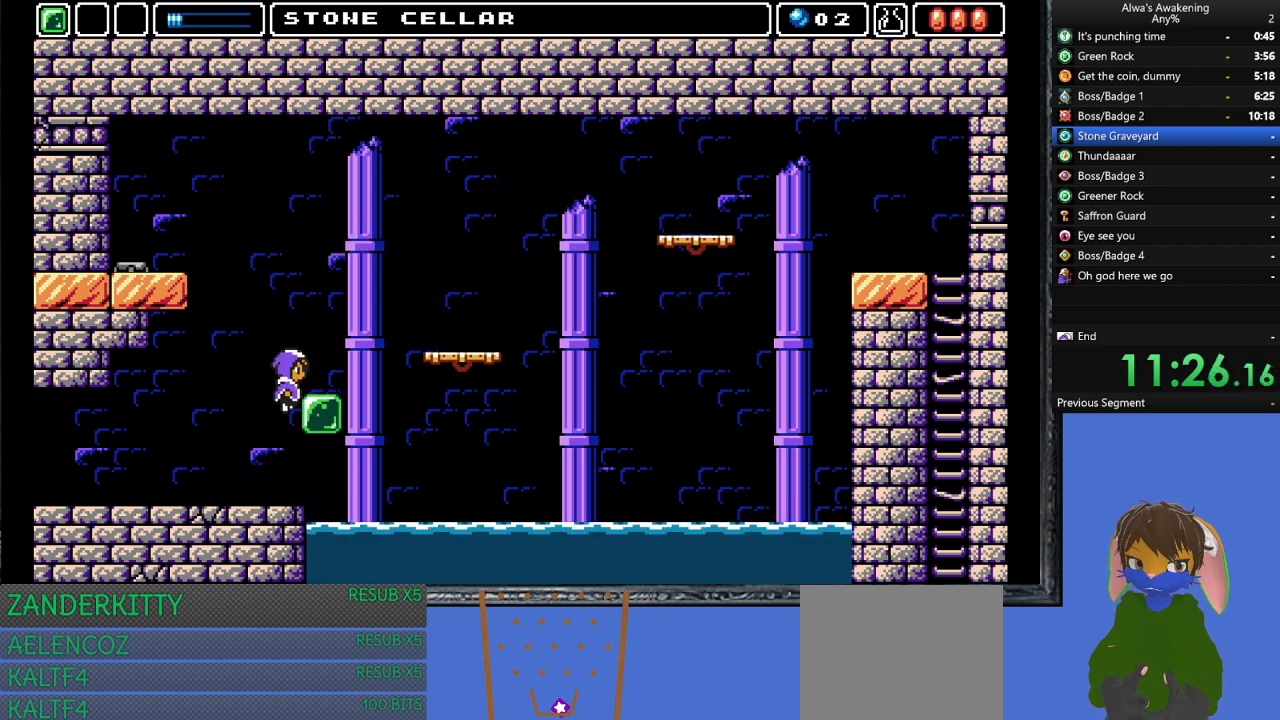
{"buttons": ["CROSS", "DPAD_RIGHT"], "left_stick": "center", "events": [[33, "DPAD_RIGHT", "down"], [67, "CROSS", "down"], [67, "DPAD_UP", "up"]]}
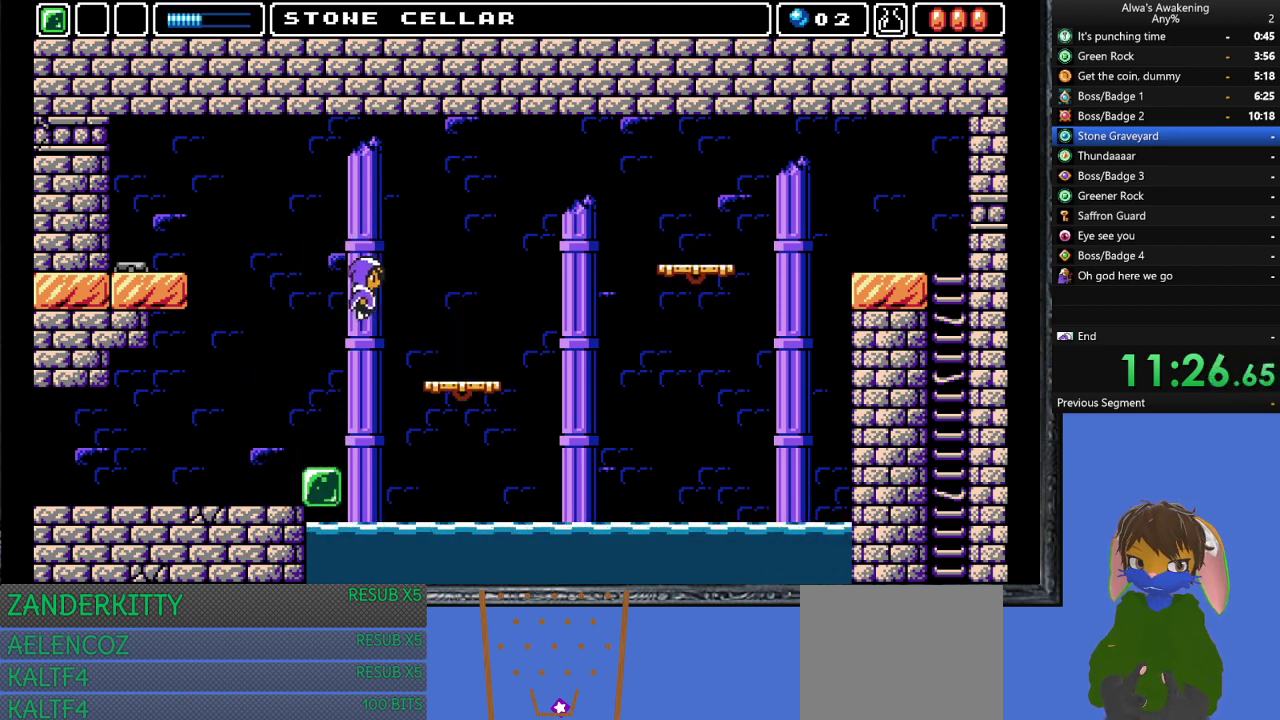
{"buttons": ["DPAD_RIGHT"], "left_stick": "center", "events": [[133, "CROSS", "up"]]}
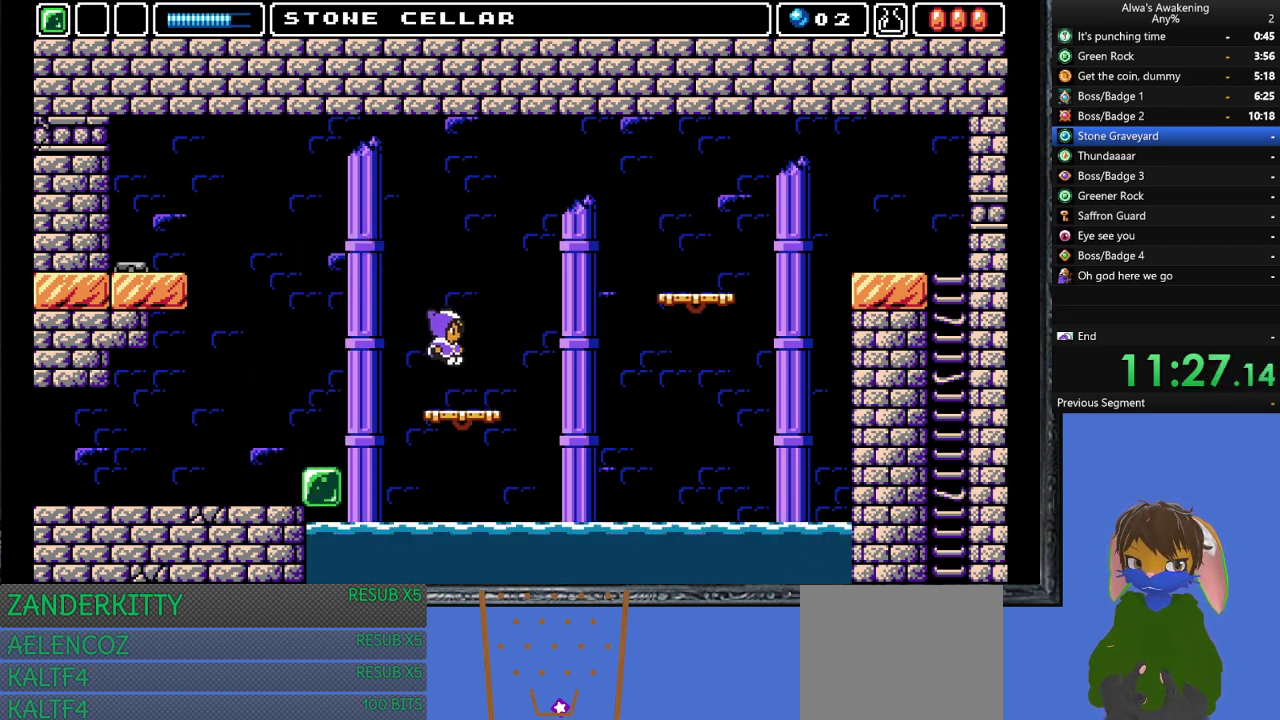
{"buttons": [], "left_stick": "center", "events": [[133, "DPAD_RIGHT", "up"]]}
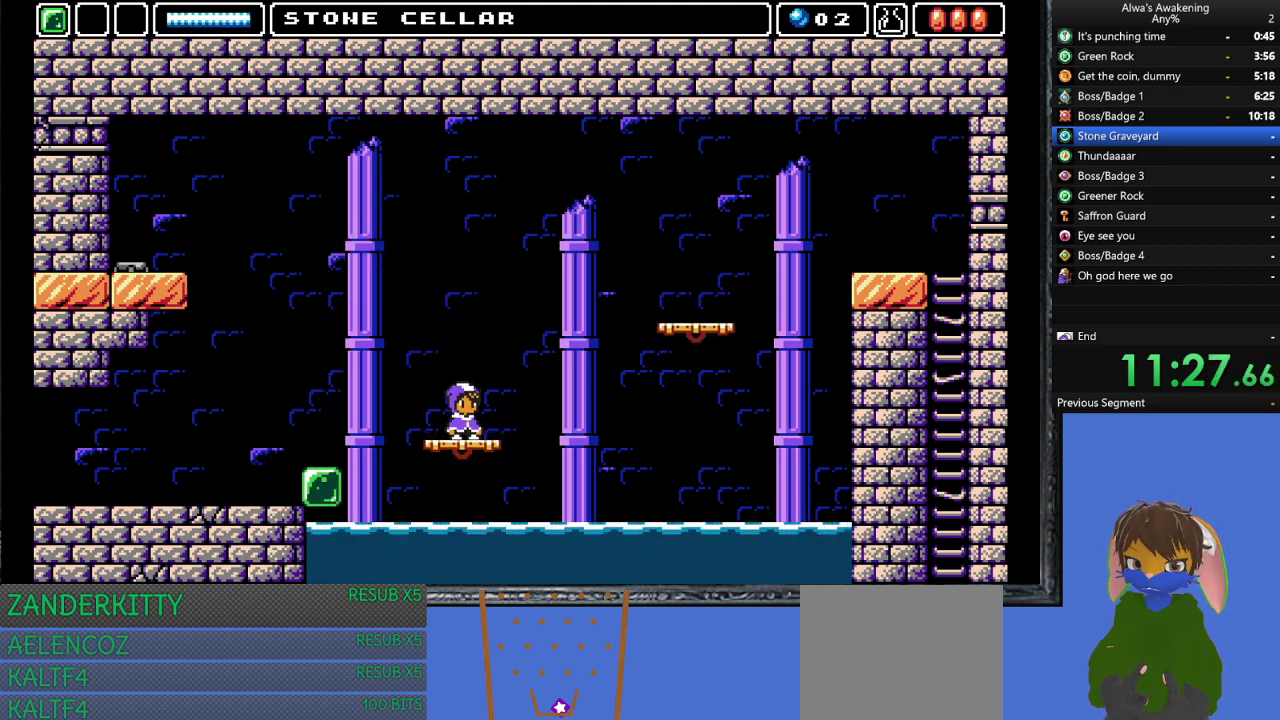
{"buttons": [], "left_stick": "center", "events": []}
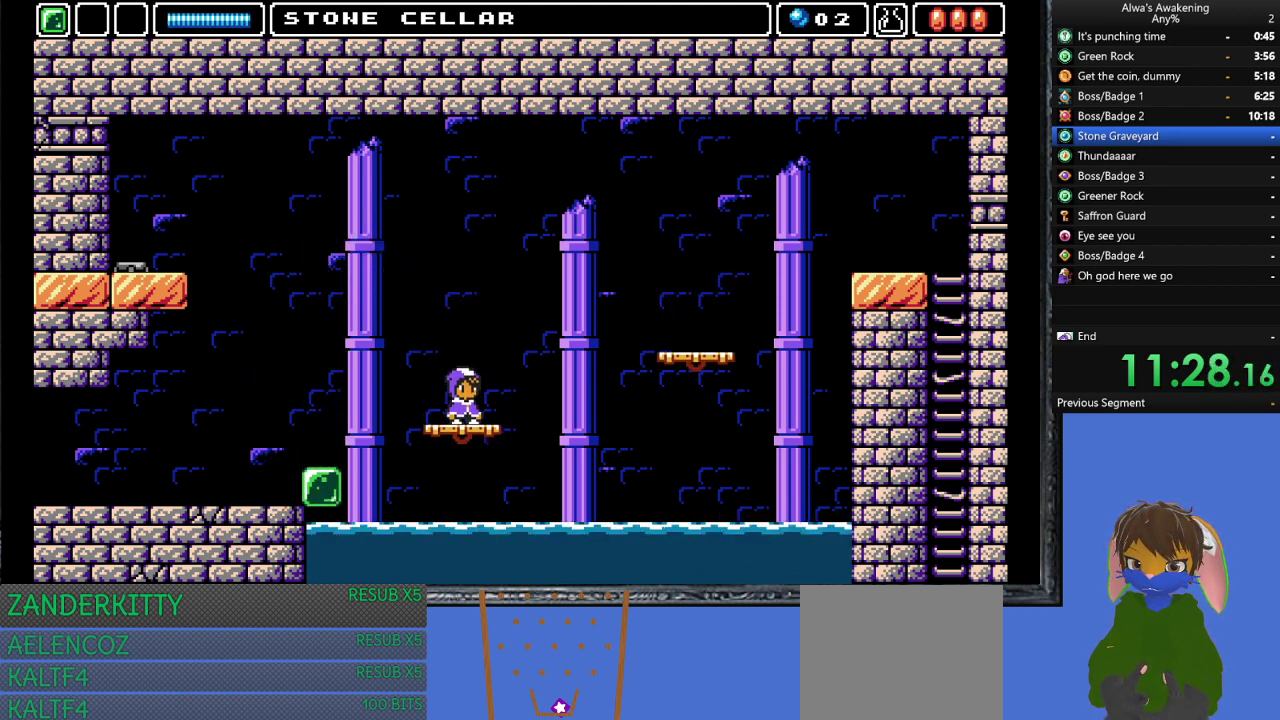
{"buttons": [], "left_stick": "center", "events": []}
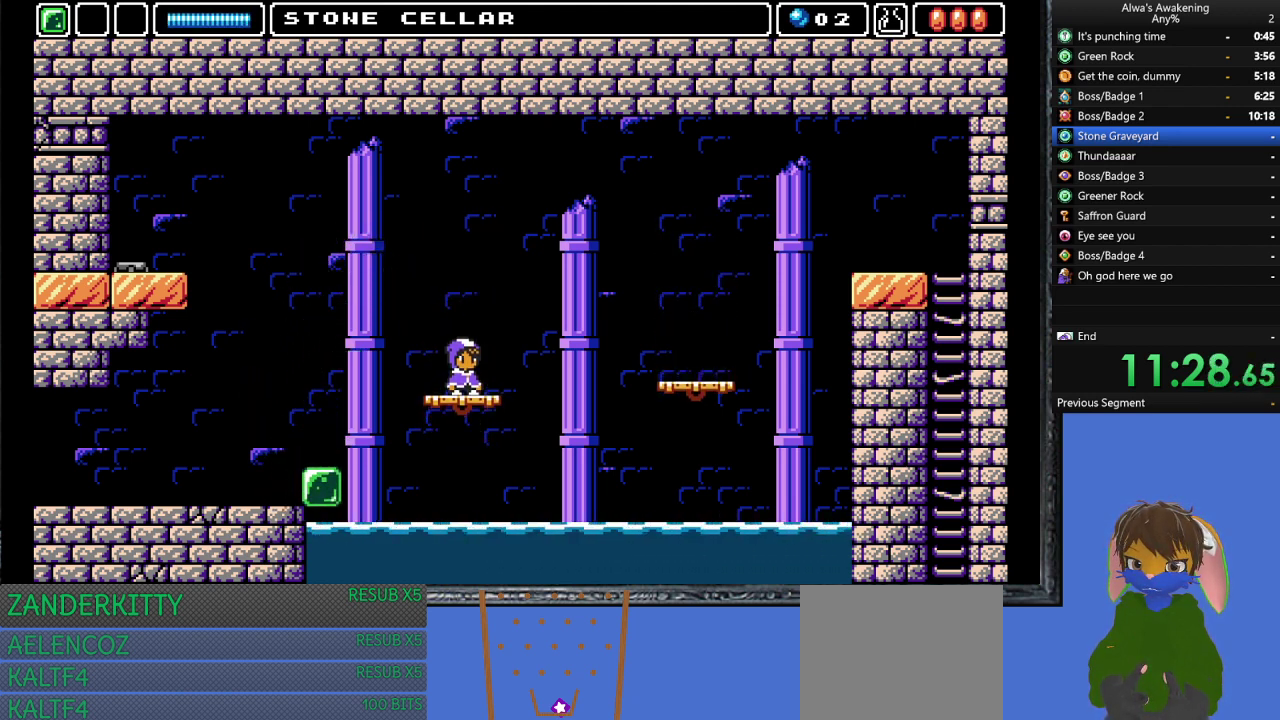
{"buttons": ["CROSS", "DPAD_RIGHT"], "left_stick": "center", "events": [[333, "DPAD_RIGHT", "down"], [467, "CROSS", "down"]]}
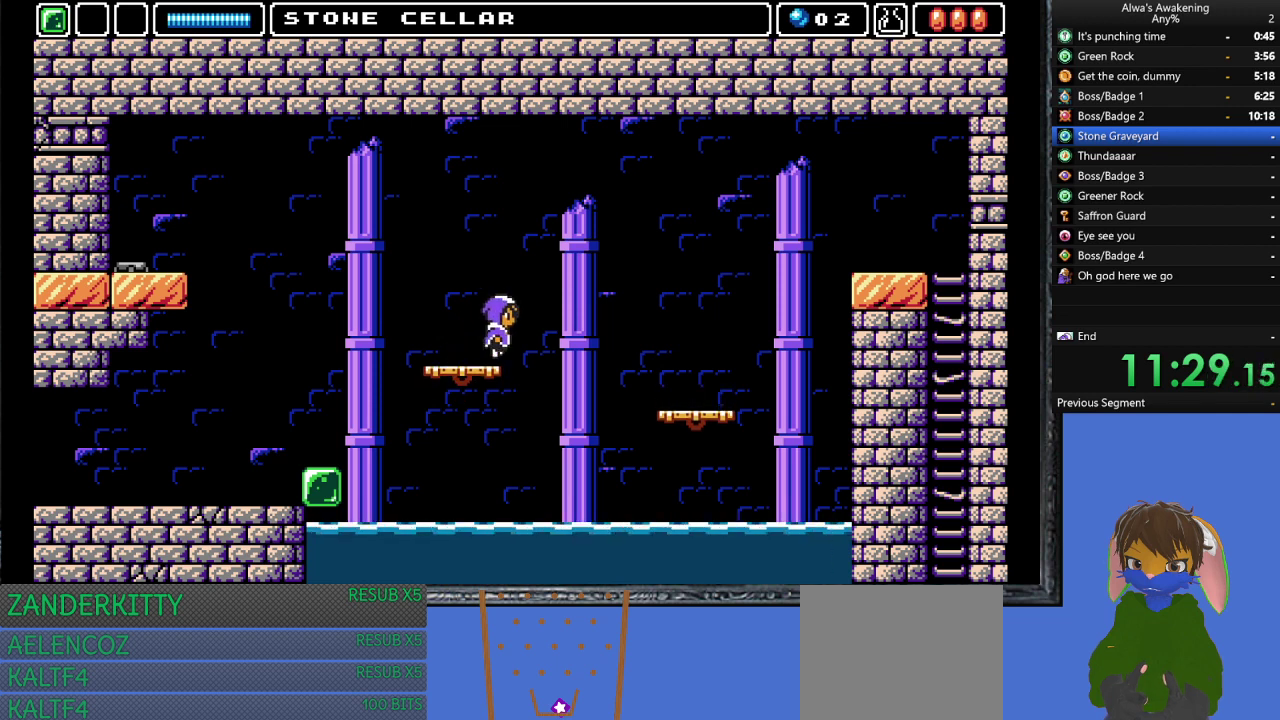
{"buttons": ["CROSS", "DPAD_RIGHT"], "left_stick": "center", "events": []}
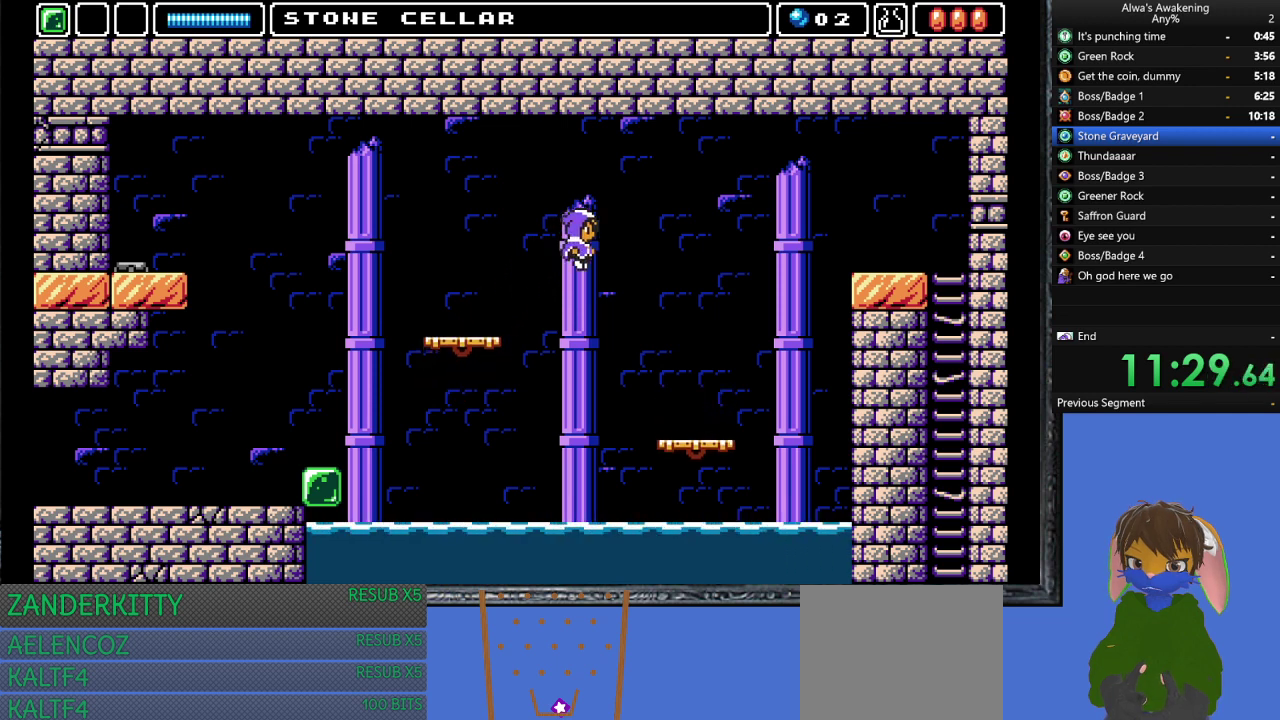
{"buttons": ["DPAD_RIGHT"], "left_stick": "center", "events": [[200, "CROSS", "up"]]}
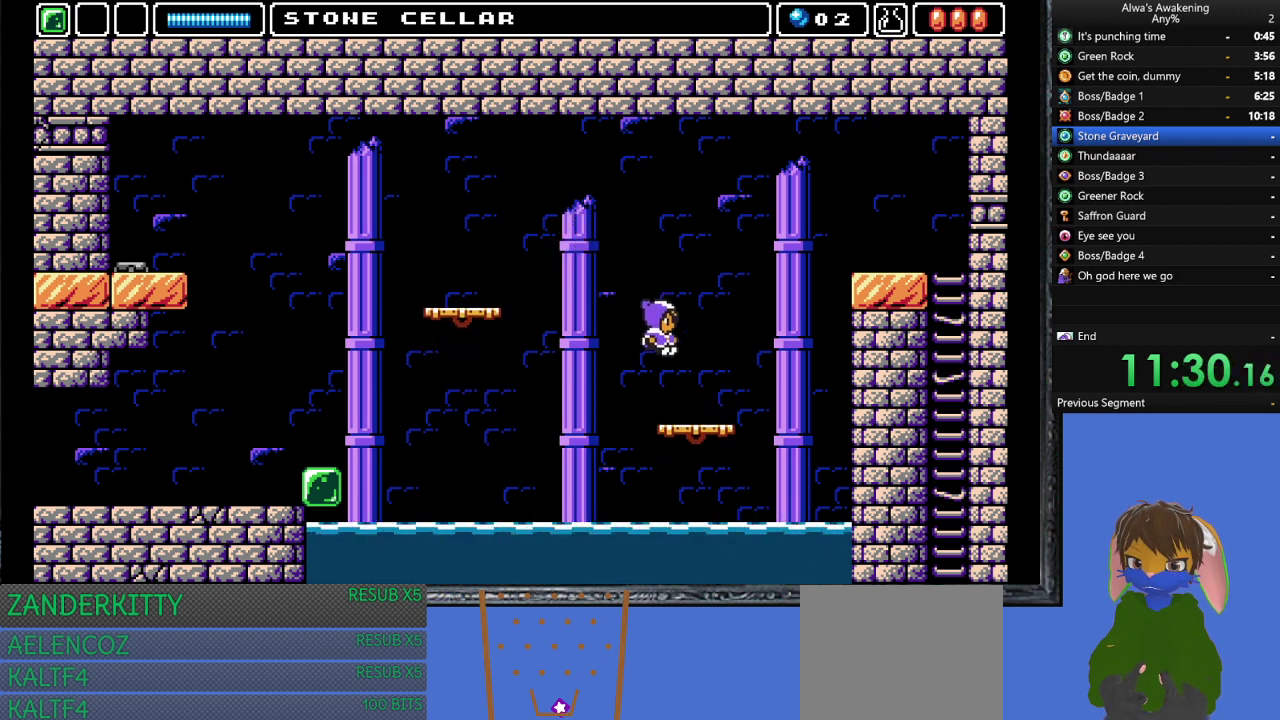
{"buttons": [], "left_stick": "center", "events": [[200, "DPAD_RIGHT", "up"]]}
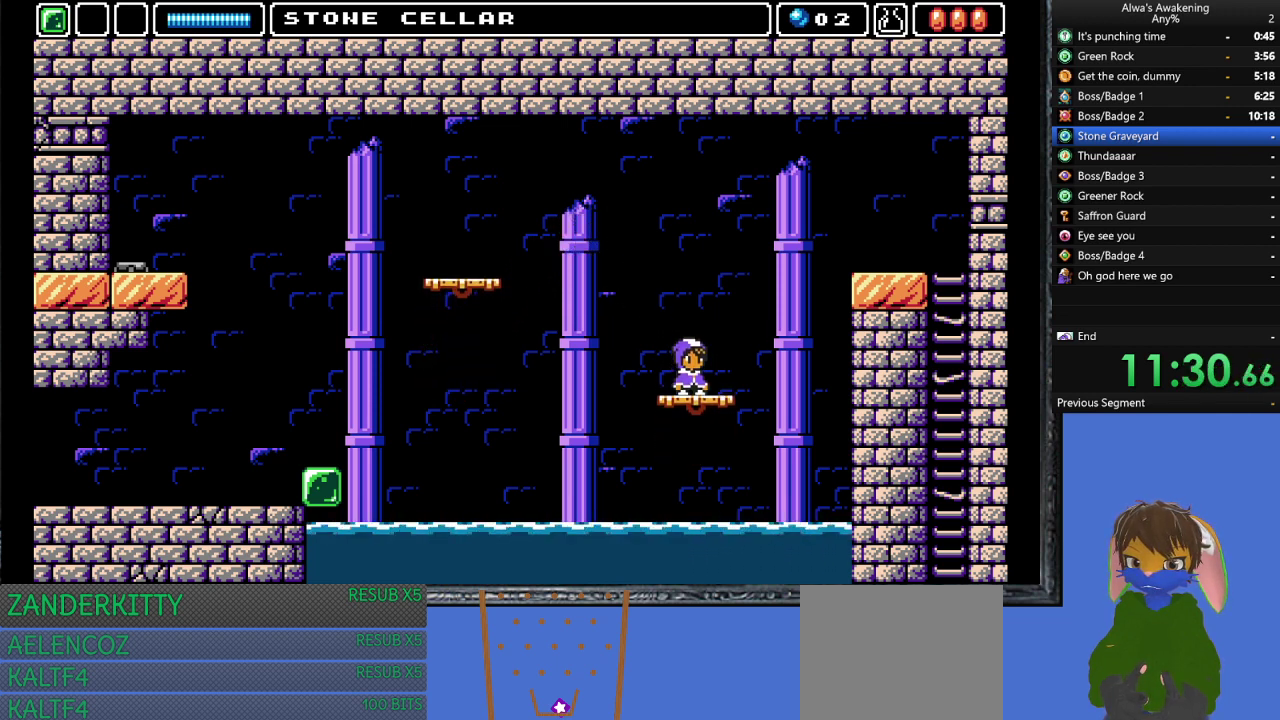
{"buttons": ["CROSS", "SQUARE", "DPAD_UP"], "left_stick": "center", "events": [[200, "DPAD_RIGHT", "down"], [267, "DPAD_UP", "down"], [300, "CROSS", "down"], [433, "DPAD_RIGHT", "up"], [500, "SQUARE", "down"]]}
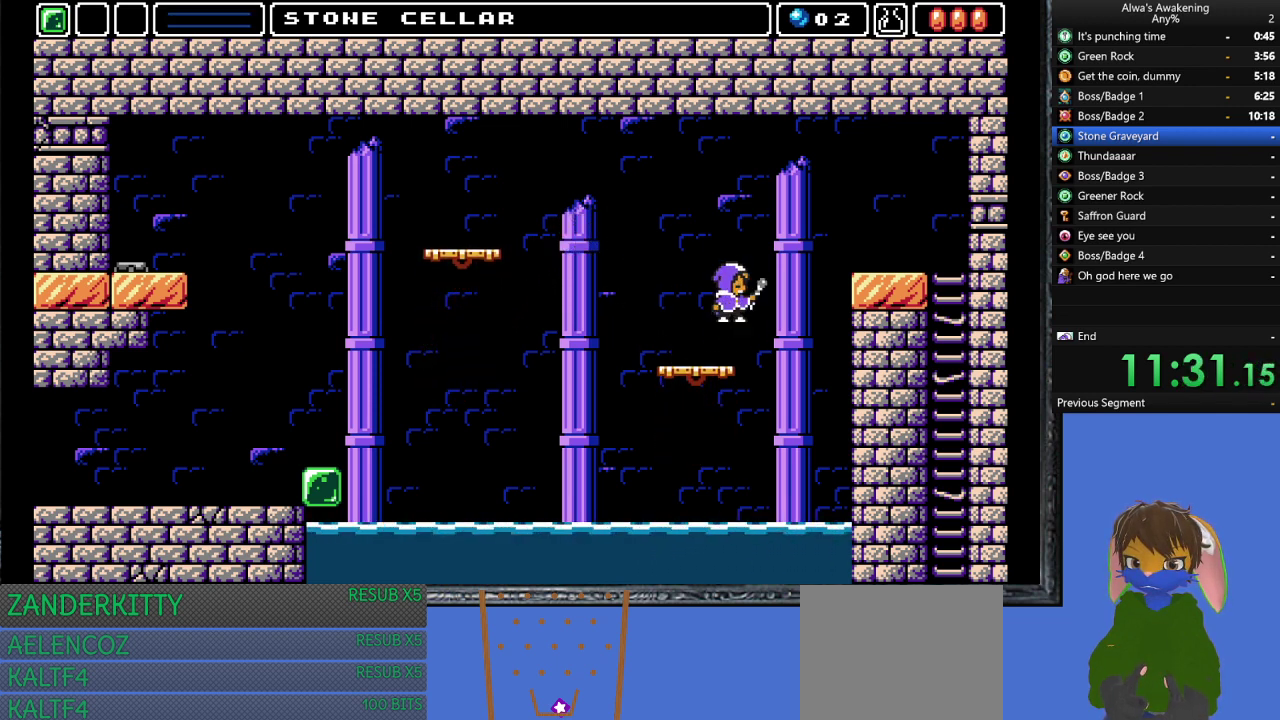
{"buttons": ["CROSS", "DPAD_RIGHT"], "left_stick": "center", "events": [[200, "SQUARE", "up"], [233, "CROSS", "up"], [300, "CROSS", "down"], [300, "DPAD_RIGHT", "down"], [333, "DPAD_UP", "up"]]}
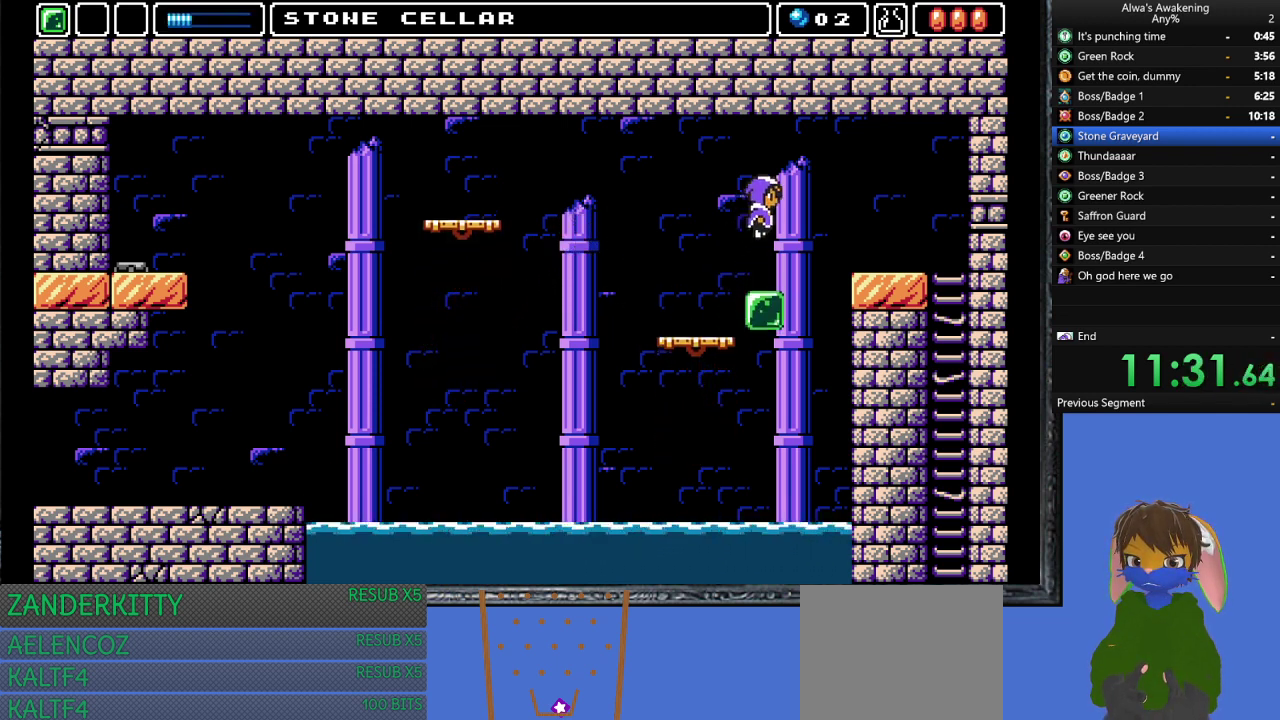
{"buttons": ["CROSS", "DPAD_RIGHT"], "left_stick": "center", "events": []}
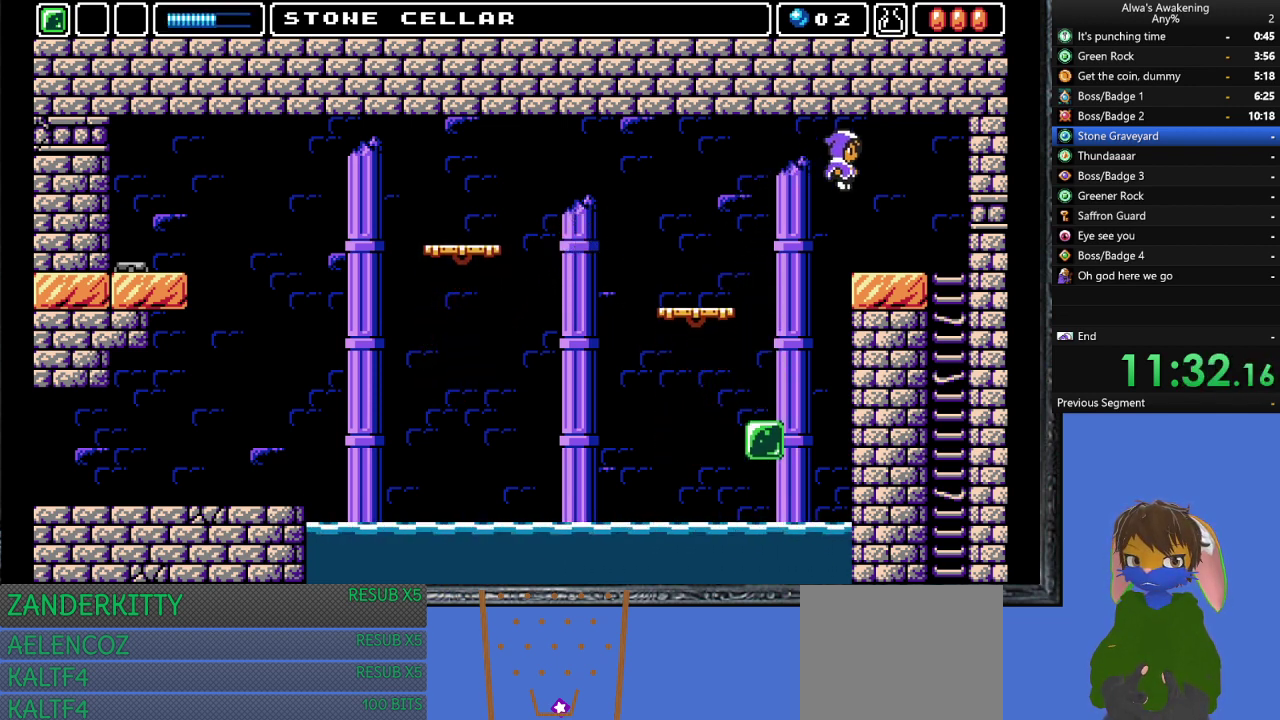
{"buttons": ["DPAD_RIGHT"], "left_stick": "center", "events": [[67, "CROSS", "up"]]}
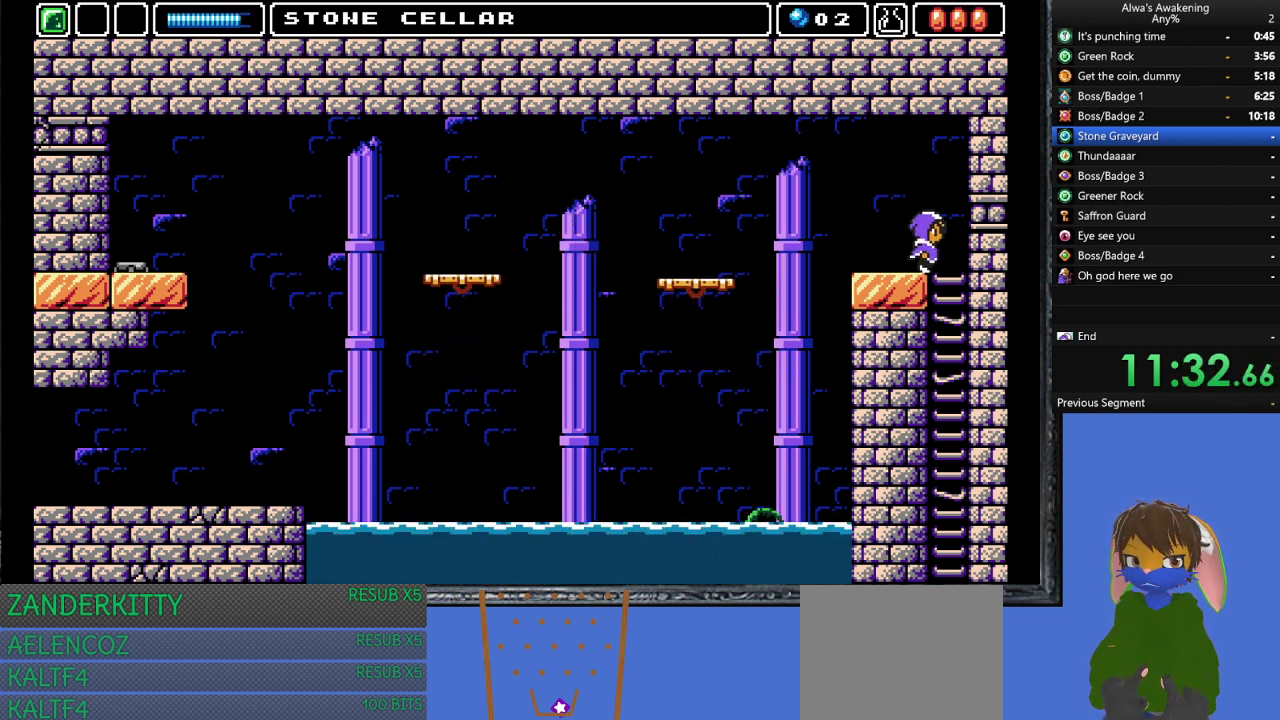
{"buttons": ["DPAD_LEFT"], "left_stick": "center", "events": [[133, "DPAD_DOWN", "down"], [133, "DPAD_RIGHT", "up"], [367, "DPAD_DOWN", "up"], [367, "DPAD_LEFT", "down"]]}